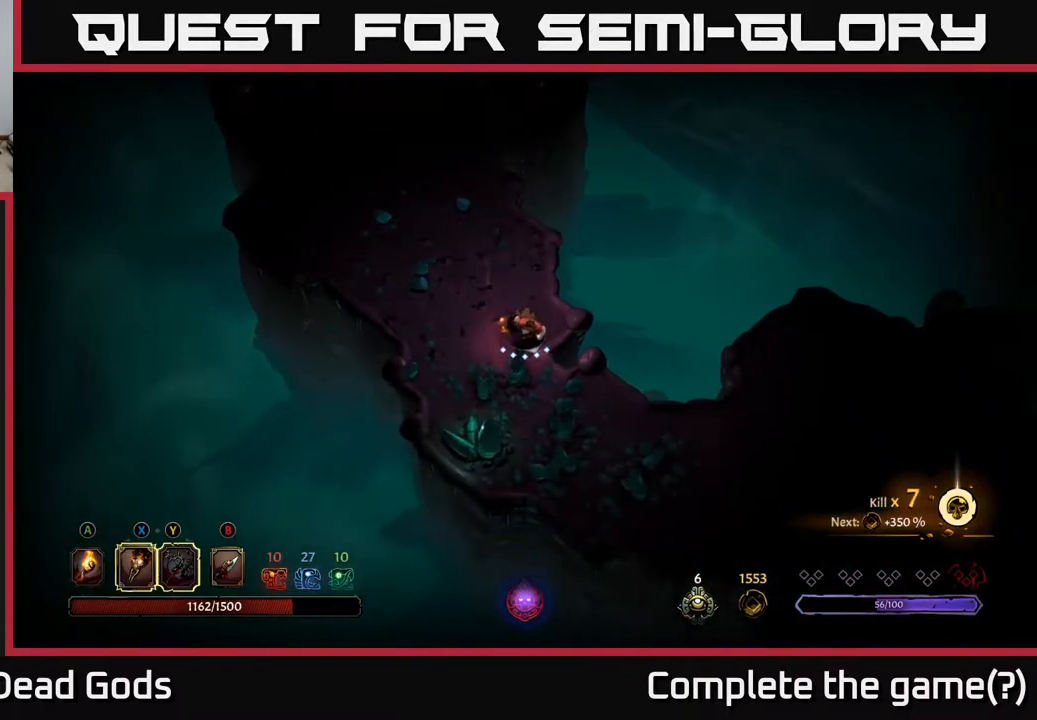
Gameplay with a controller (Xbox layout); each line is a JSON object with the inputs held at the frame after it. "events" lists button and stick changes between this image and that frame as [ms after this image, input, new state], when the widget could be followed in between.
{"buttons": ["A"], "left_stick": "down-right", "right_stick": "center", "events": [[450, "A", "down"]]}
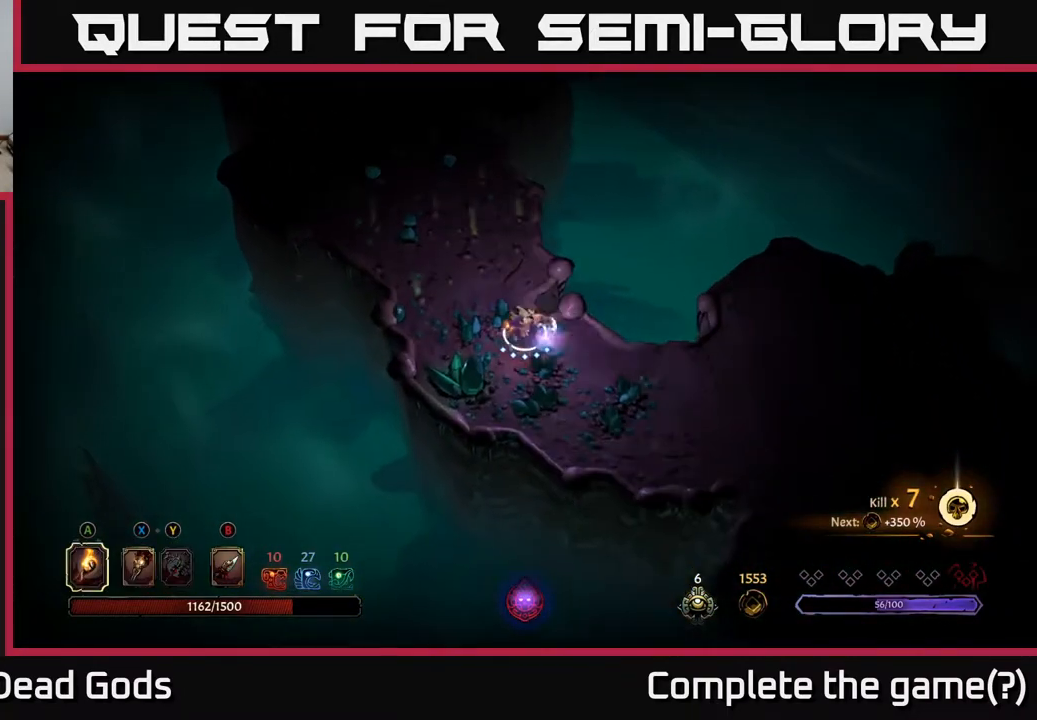
{"buttons": [], "left_stick": "right", "right_stick": "center", "events": [[17, "A", "up"], [33, "left_stick", "right"]]}
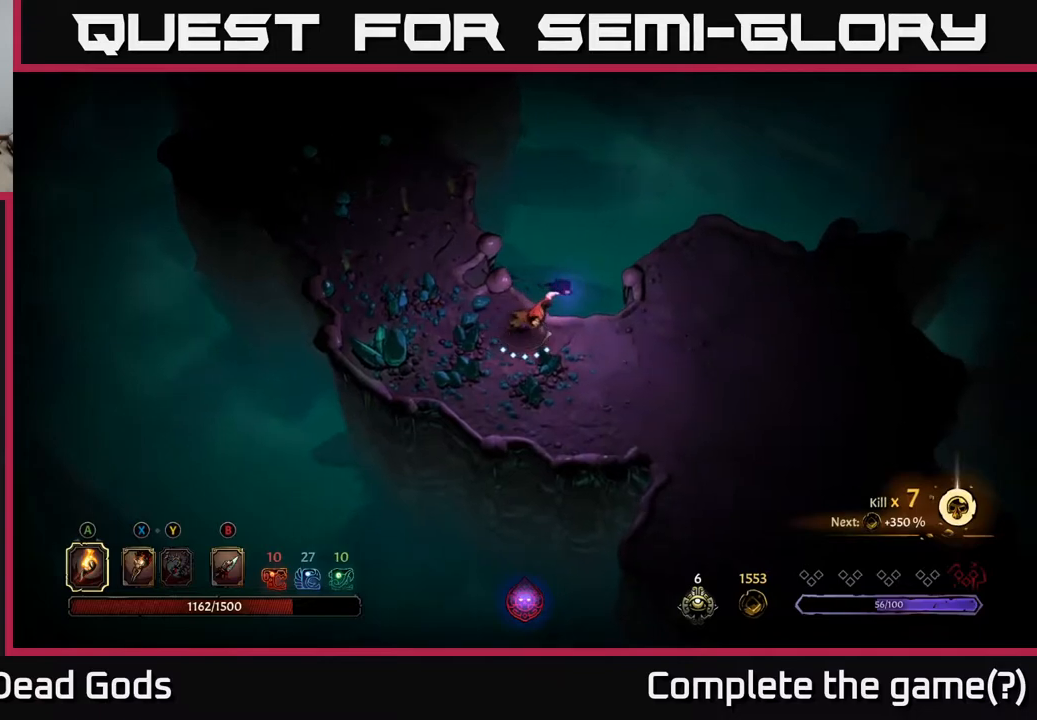
{"buttons": [], "left_stick": "right", "right_stick": "center", "events": []}
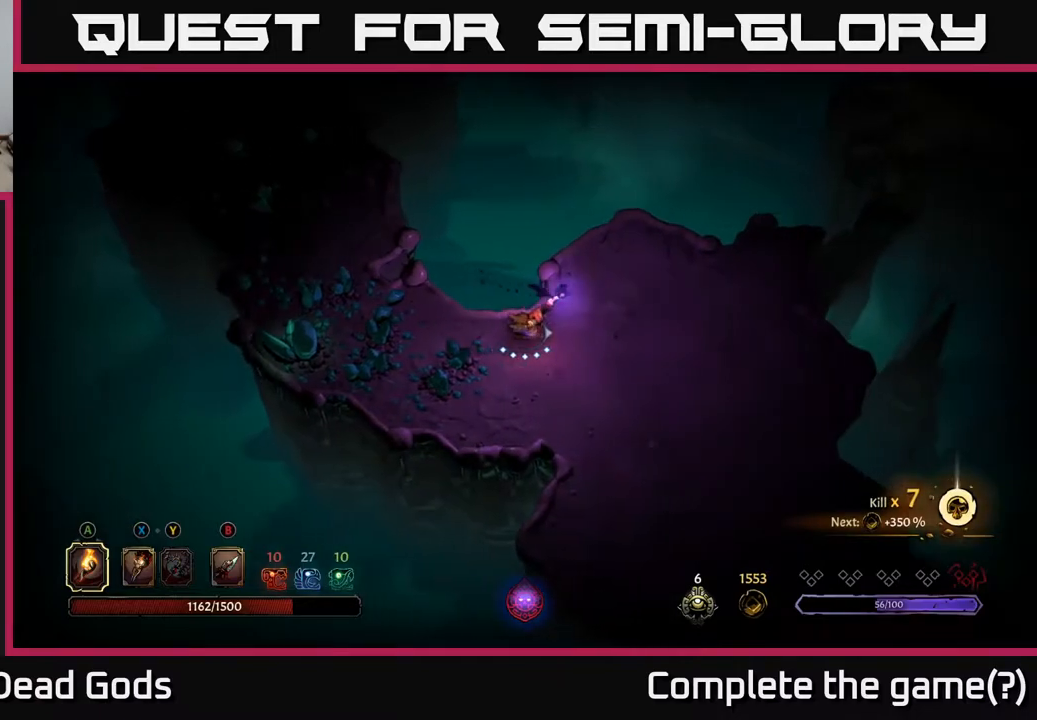
{"buttons": [], "left_stick": "up-right", "right_stick": "center", "events": [[183, "left_stick", "up-right"]]}
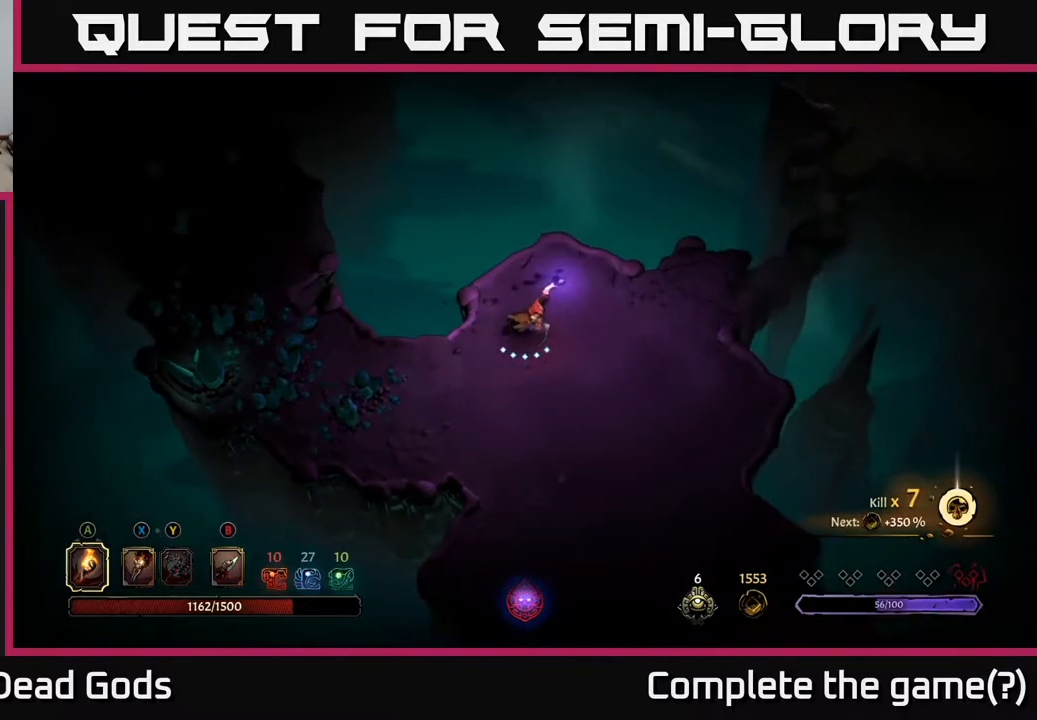
{"buttons": [], "left_stick": "up-right", "right_stick": "center", "events": []}
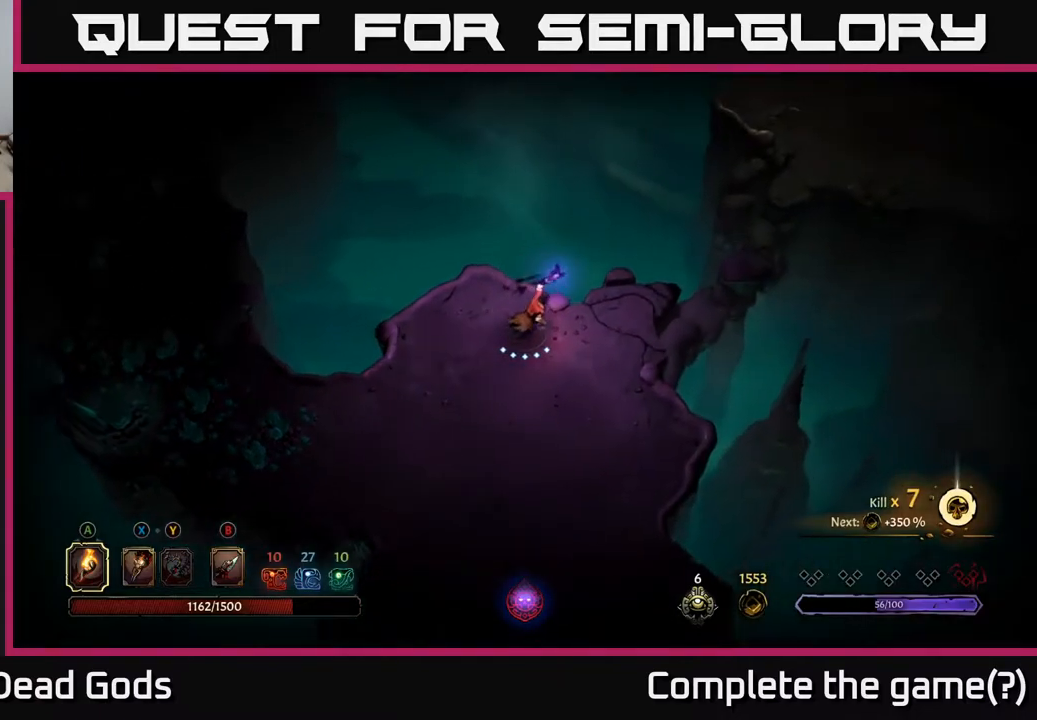
{"buttons": [], "left_stick": "up-right", "right_stick": "center", "events": [[217, "R1", "down"], [367, "R1", "up"]]}
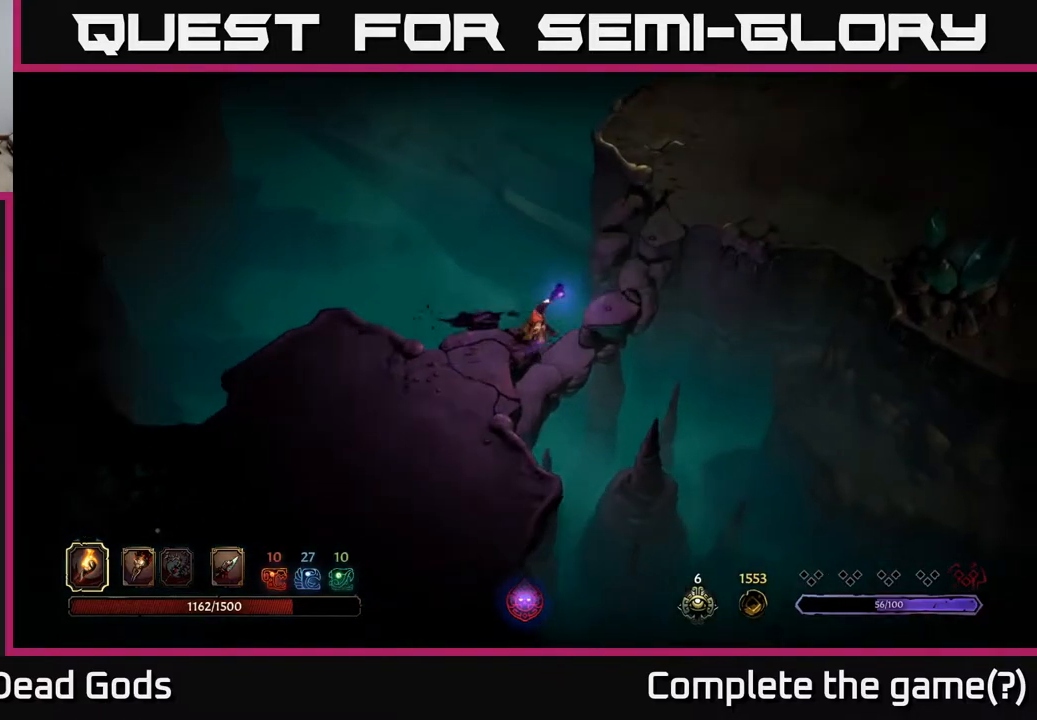
{"buttons": [], "left_stick": "up", "right_stick": "center", "events": [[100, "left_stick", "center"], [367, "left_stick", "up"]]}
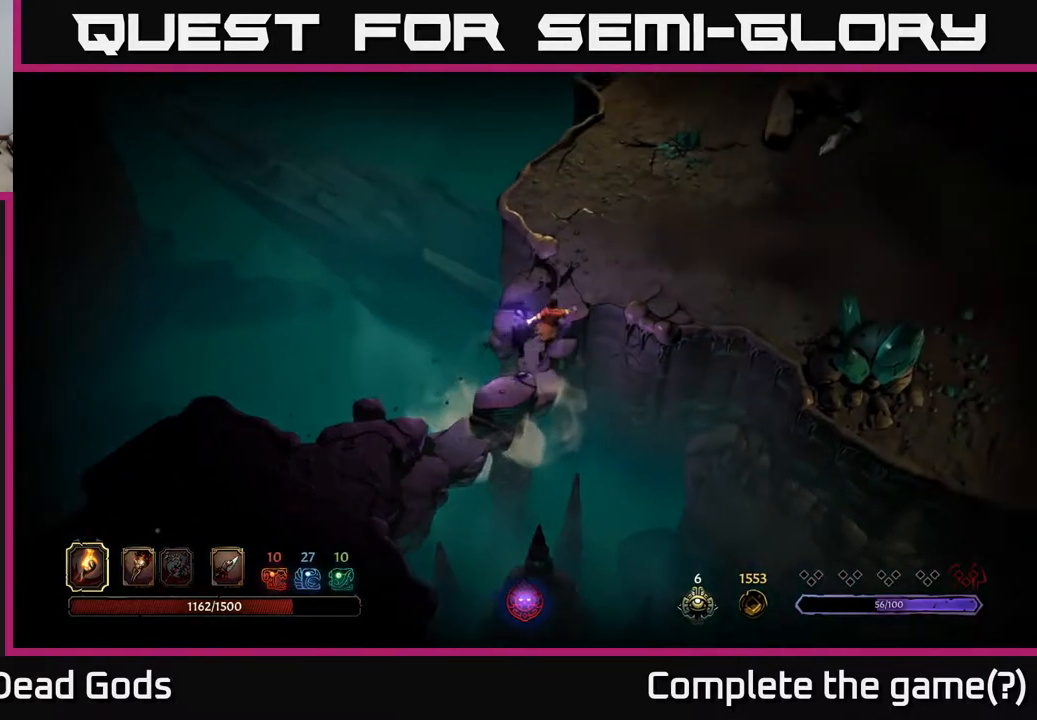
{"buttons": [], "left_stick": "up-right", "right_stick": "center", "events": [[83, "left_stick", "up-right"]]}
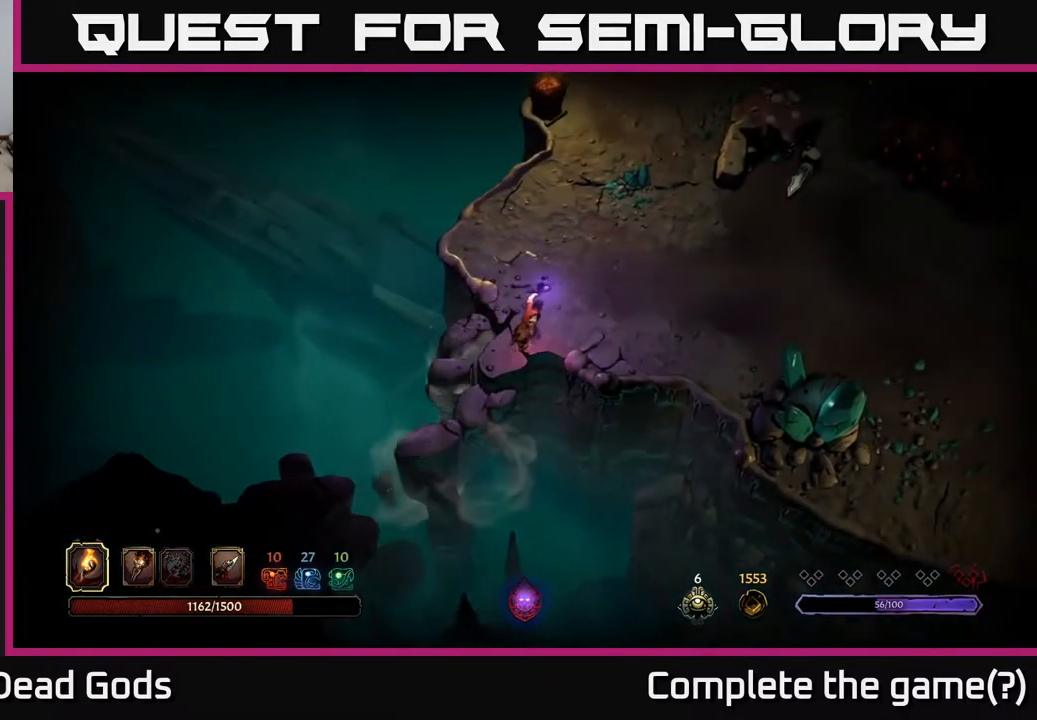
{"buttons": [], "left_stick": "up-right", "right_stick": "center", "events": []}
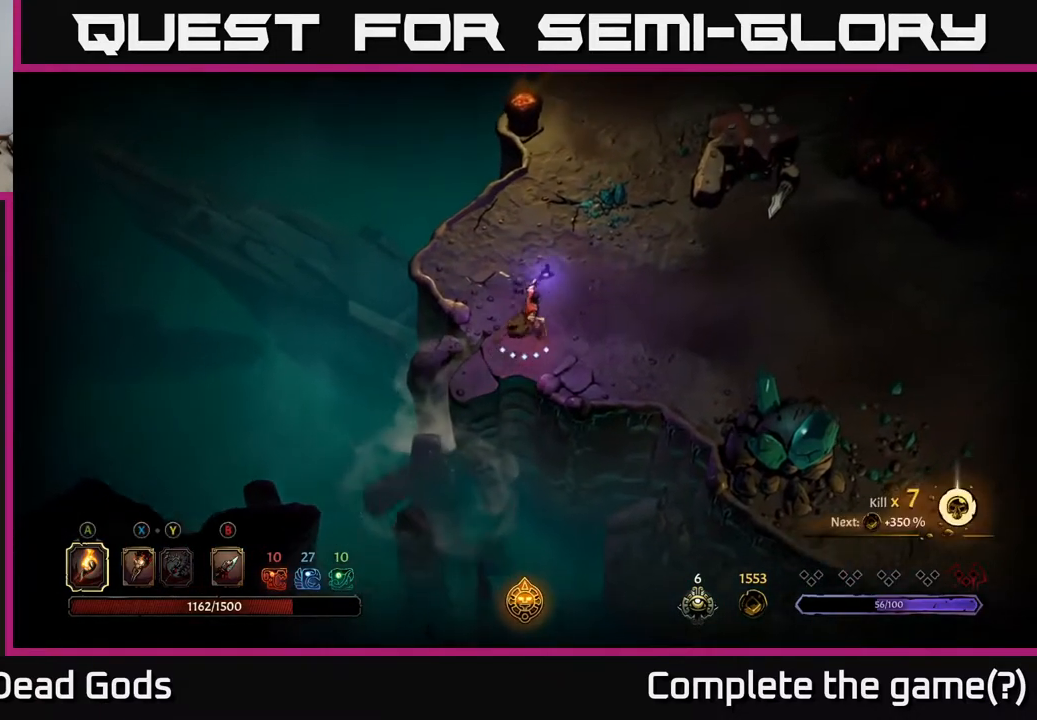
{"buttons": ["Y"], "left_stick": "up-right", "right_stick": "center", "events": [[33, "Y", "down"], [100, "Y", "up"], [467, "Y", "down"]]}
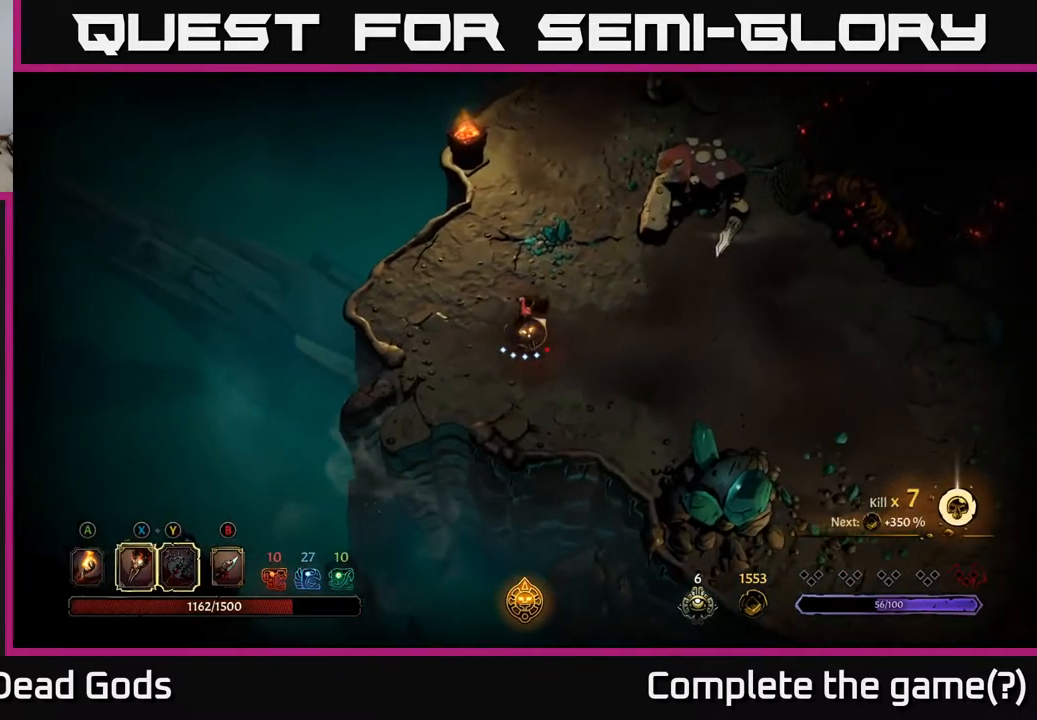
{"buttons": [], "left_stick": "up-right", "right_stick": "center", "events": [[317, "Y", "up"]]}
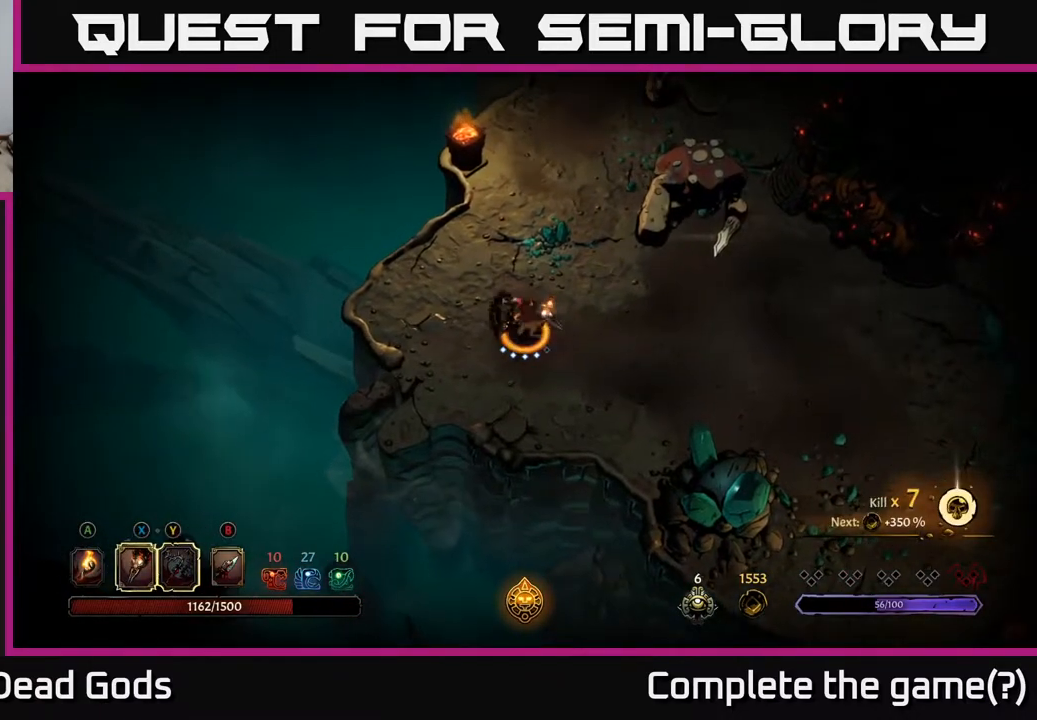
{"buttons": ["X"], "left_stick": "up-right", "right_stick": "center", "events": [[400, "X", "down"]]}
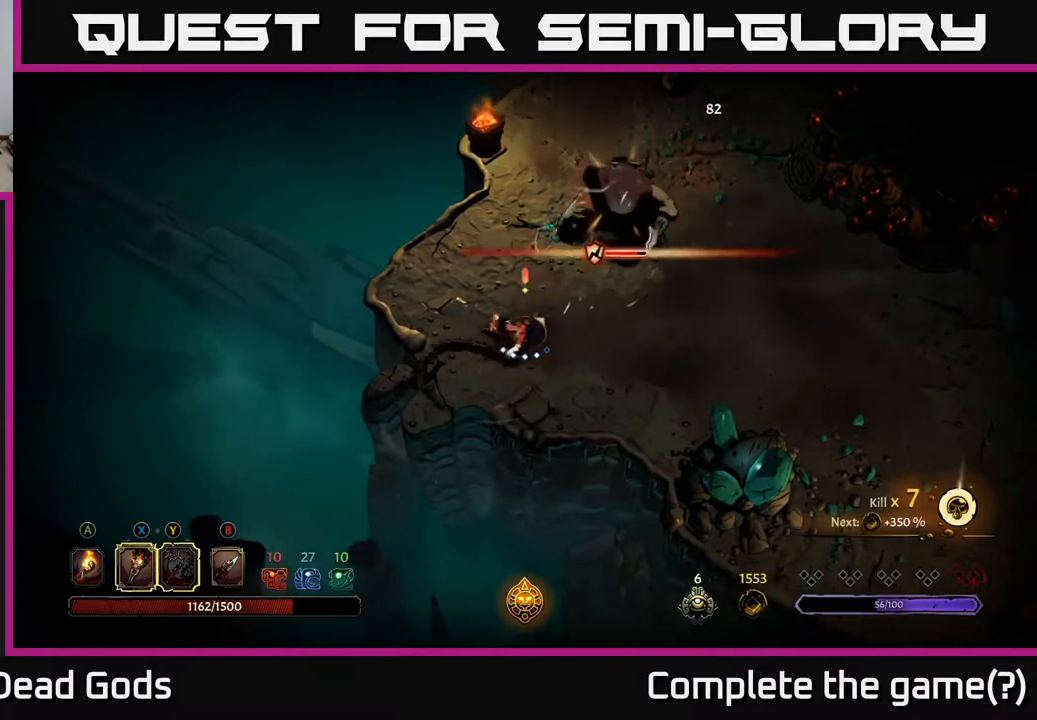
{"buttons": ["X"], "left_stick": "up-right", "right_stick": "center", "events": [[33, "X", "up"], [217, "X", "down"], [350, "X", "up"], [483, "X", "down"]]}
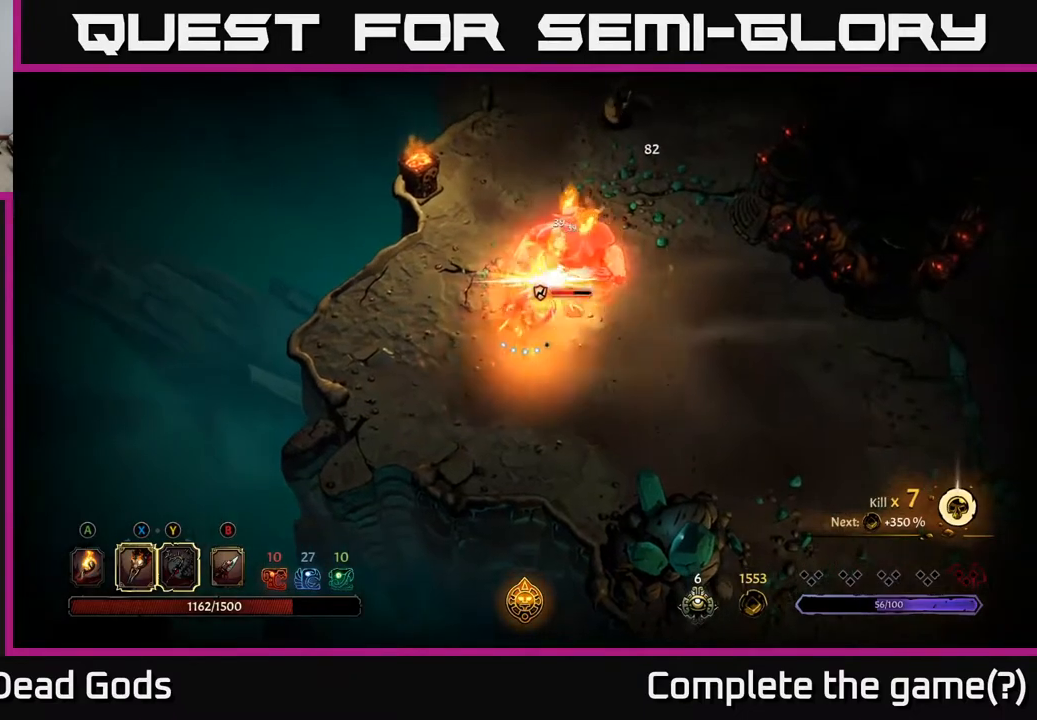
{"buttons": ["X"], "left_stick": "up-right", "right_stick": "center", "events": [[83, "X", "up"], [217, "X", "down"], [333, "X", "up"], [450, "X", "down"]]}
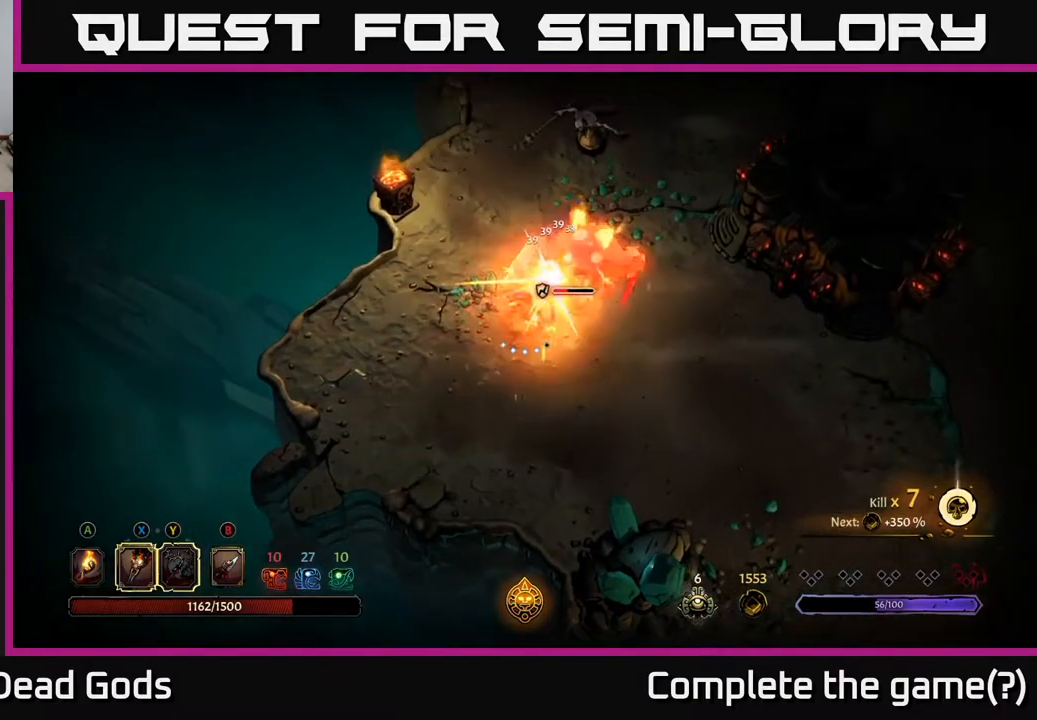
{"buttons": [], "left_stick": "up-right", "right_stick": "center", "events": [[67, "X", "up"], [183, "X", "down"], [300, "X", "up"]]}
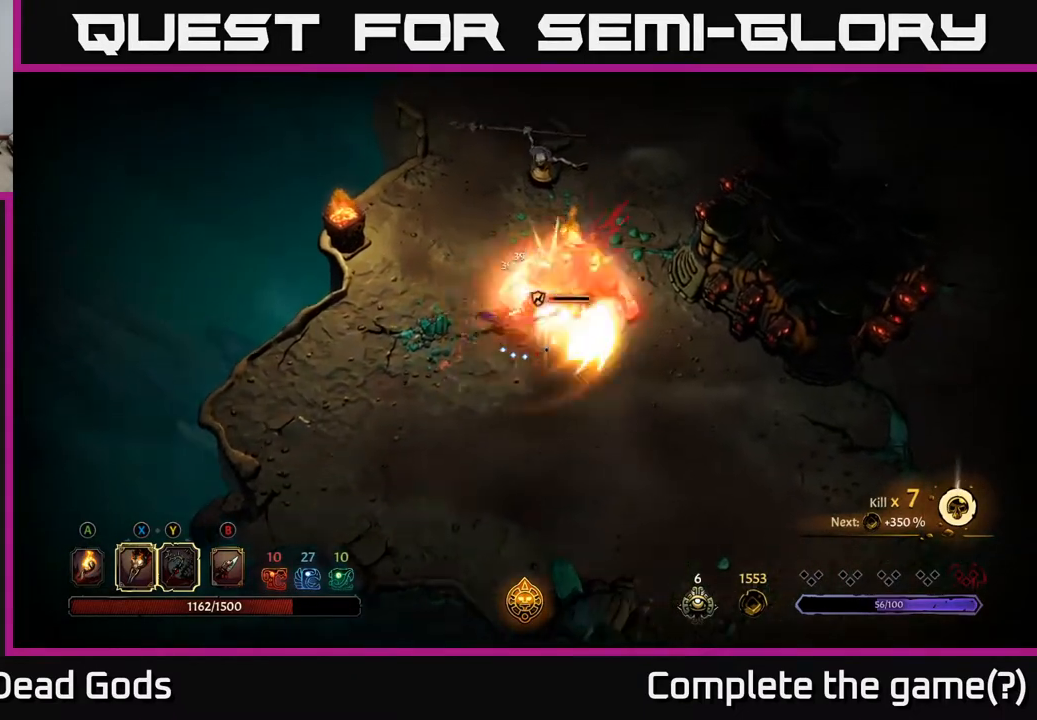
{"buttons": ["Y"], "left_stick": "up", "right_stick": "center", "events": [[167, "left_stick", "center"], [400, "Y", "down"], [433, "left_stick", "up"]]}
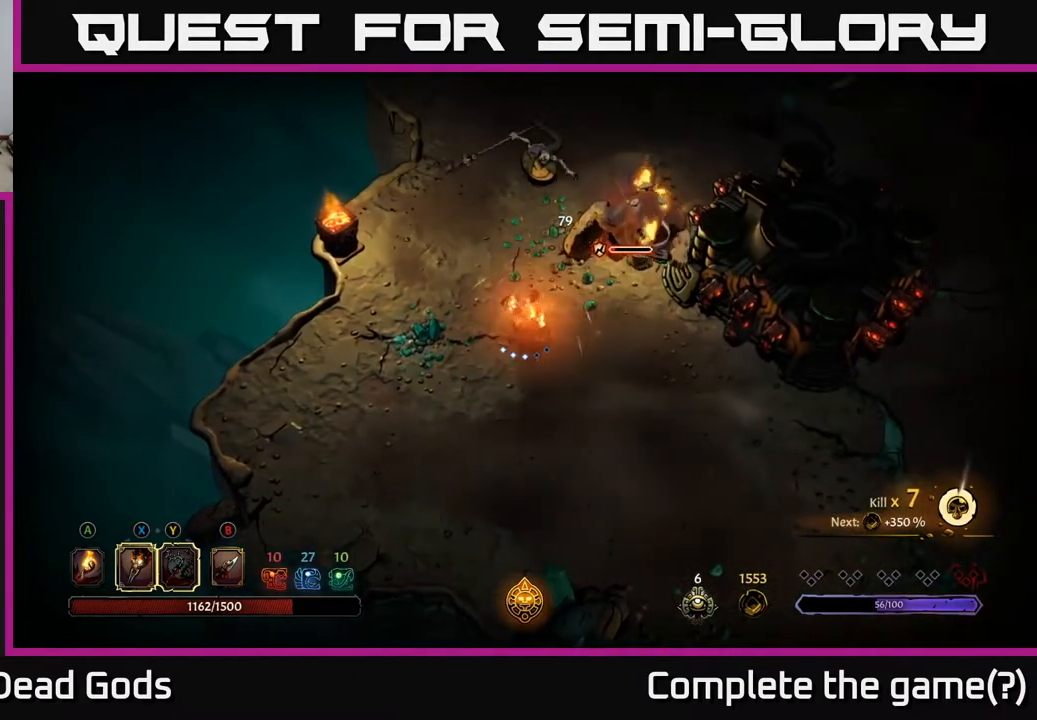
{"buttons": [], "left_stick": "up", "right_stick": "center", "events": [[100, "Y", "up"]]}
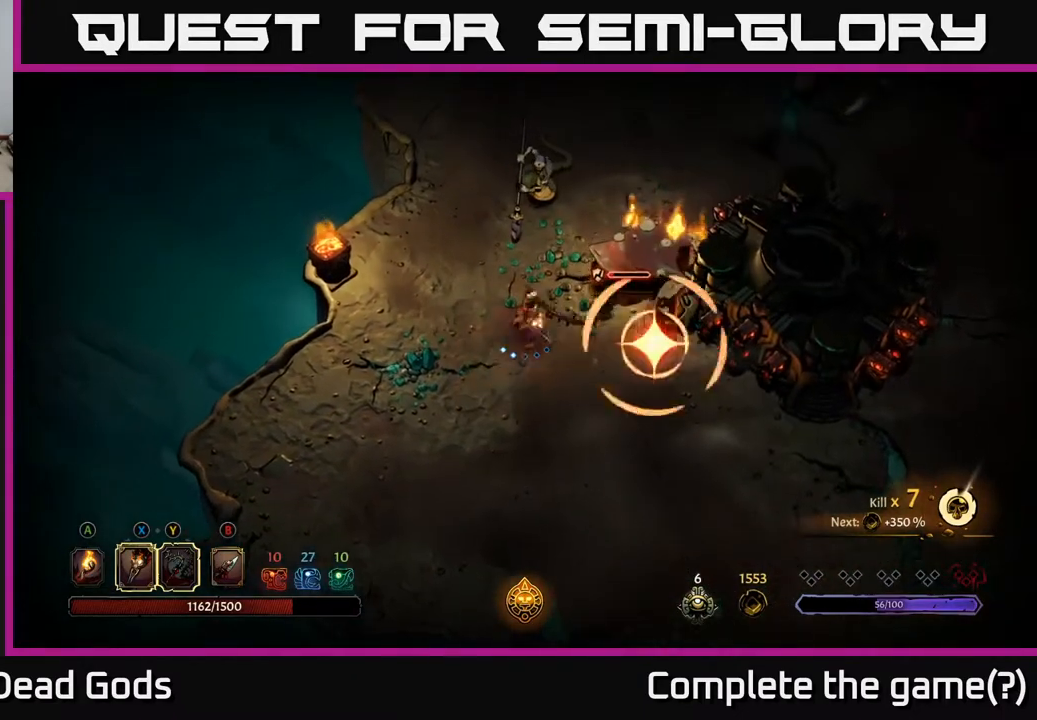
{"buttons": ["R2"], "left_stick": "down", "right_stick": "center", "events": [[100, "left_stick", "center"], [183, "left_stick", "down"], [450, "R2", "down"]]}
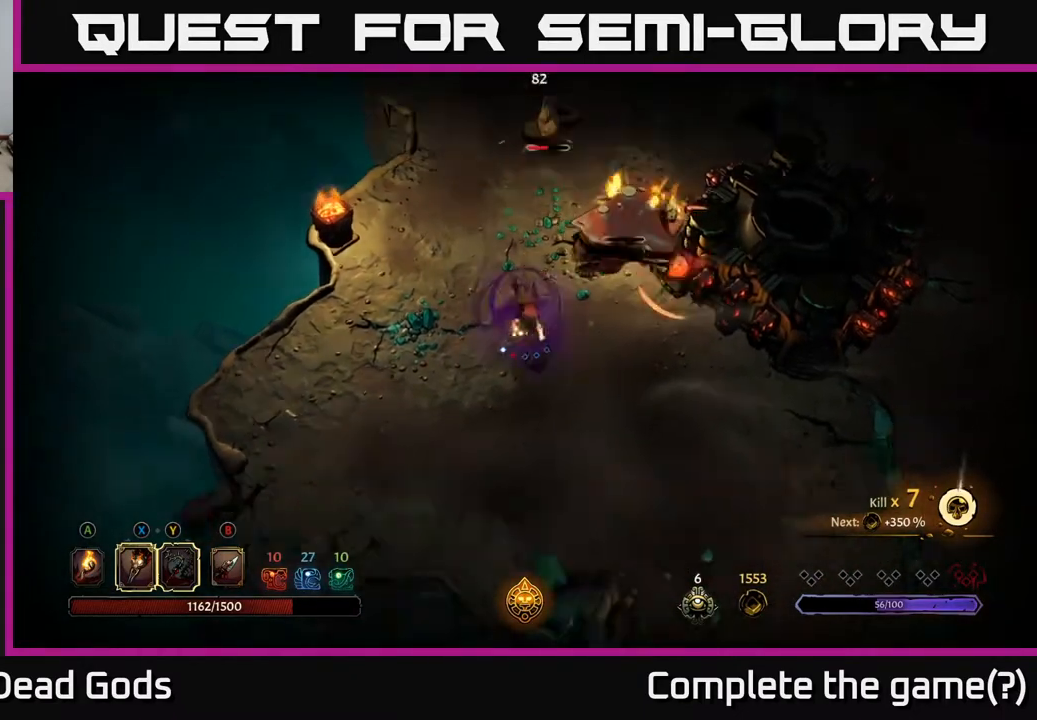
{"buttons": [], "left_stick": "down-left", "right_stick": "center", "events": [[83, "R2", "up"], [283, "left_stick", "down-left"]]}
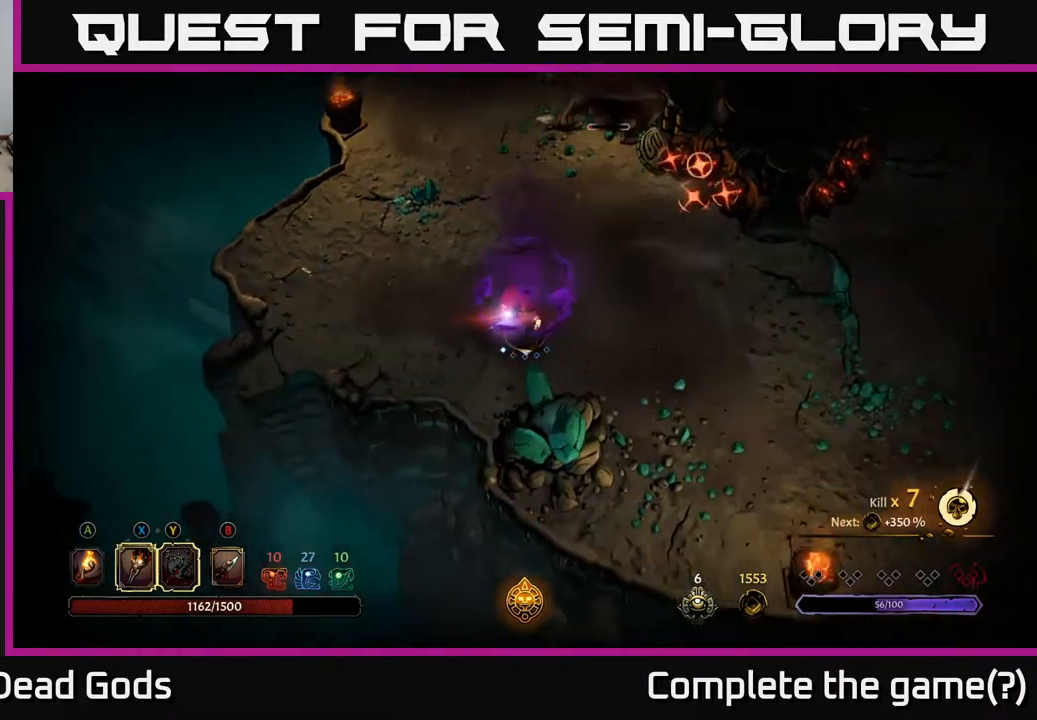
{"buttons": ["R2"], "left_stick": "down", "right_stick": "center", "events": [[200, "left_stick", "left"], [433, "left_stick", "down"], [483, "R2", "down"]]}
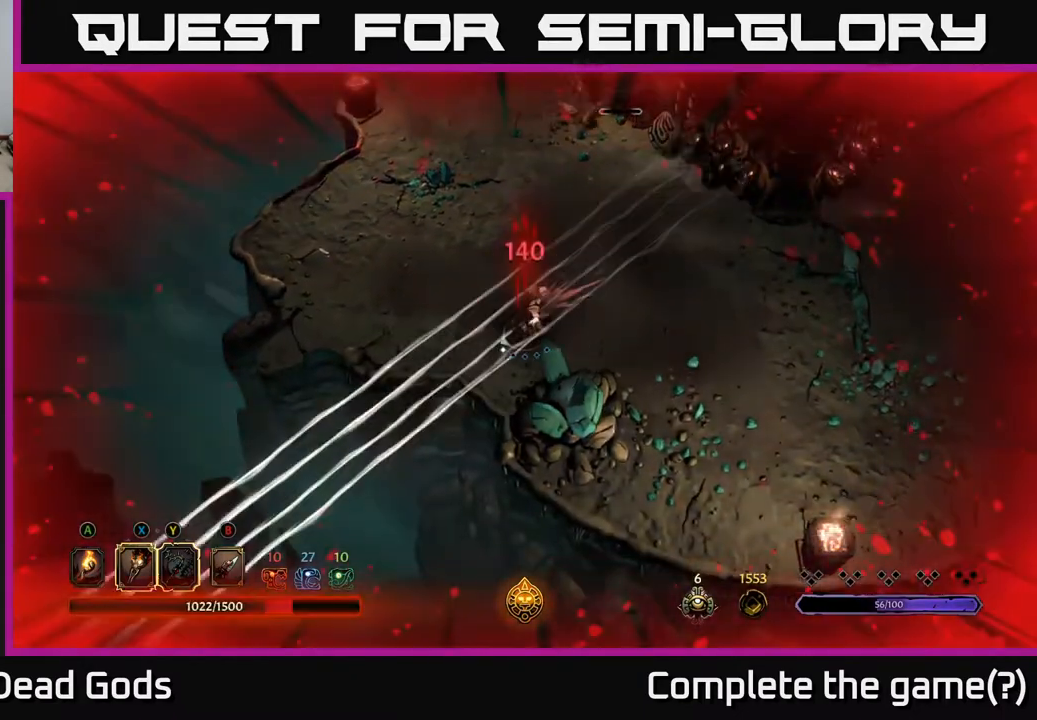
{"buttons": [], "left_stick": "left", "right_stick": "center", "events": [[100, "R2", "up"], [233, "left_stick", "down-left"], [400, "left_stick", "left"]]}
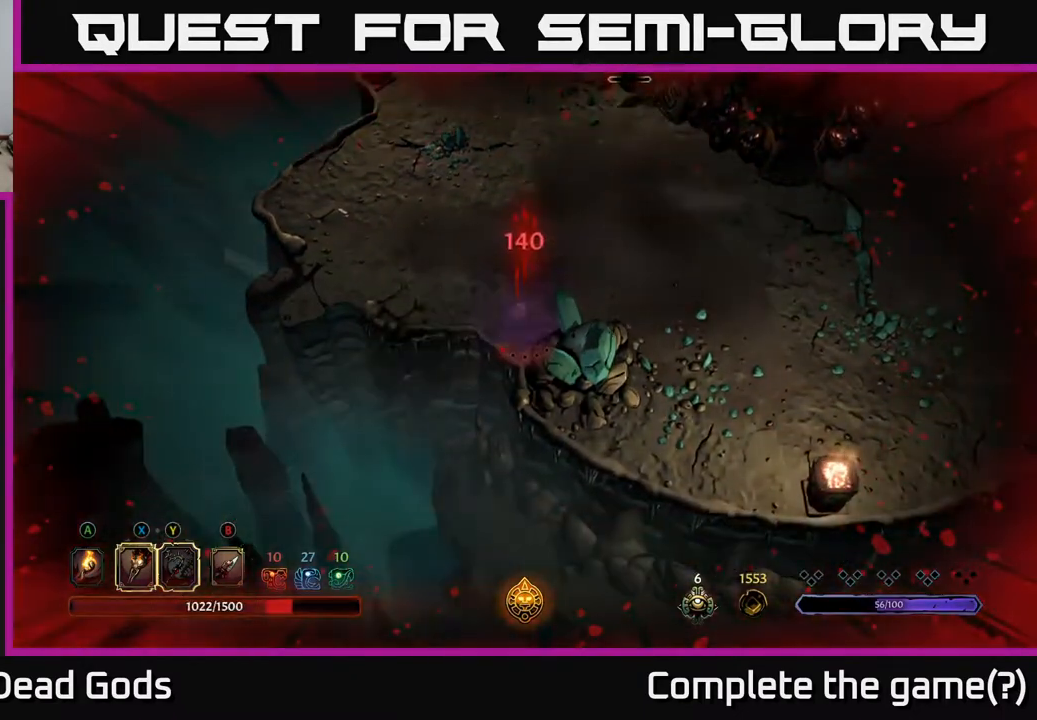
{"buttons": [], "left_stick": "up-left", "right_stick": "center", "events": [[17, "left_stick", "up-left"]]}
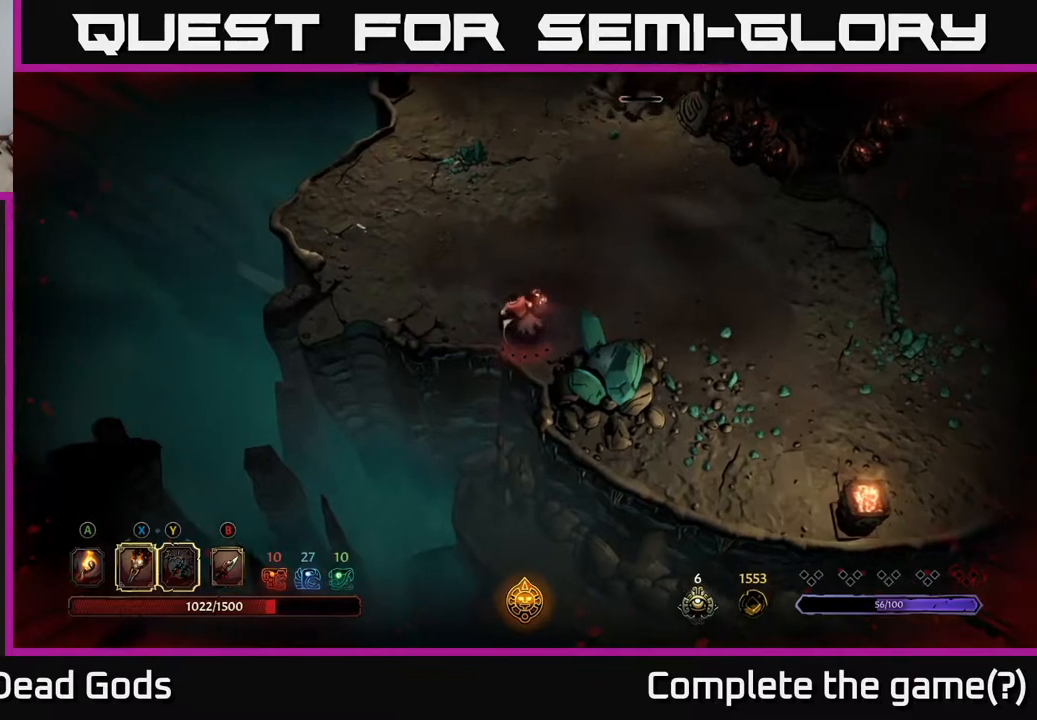
{"buttons": [], "left_stick": "up-left", "right_stick": "center", "events": []}
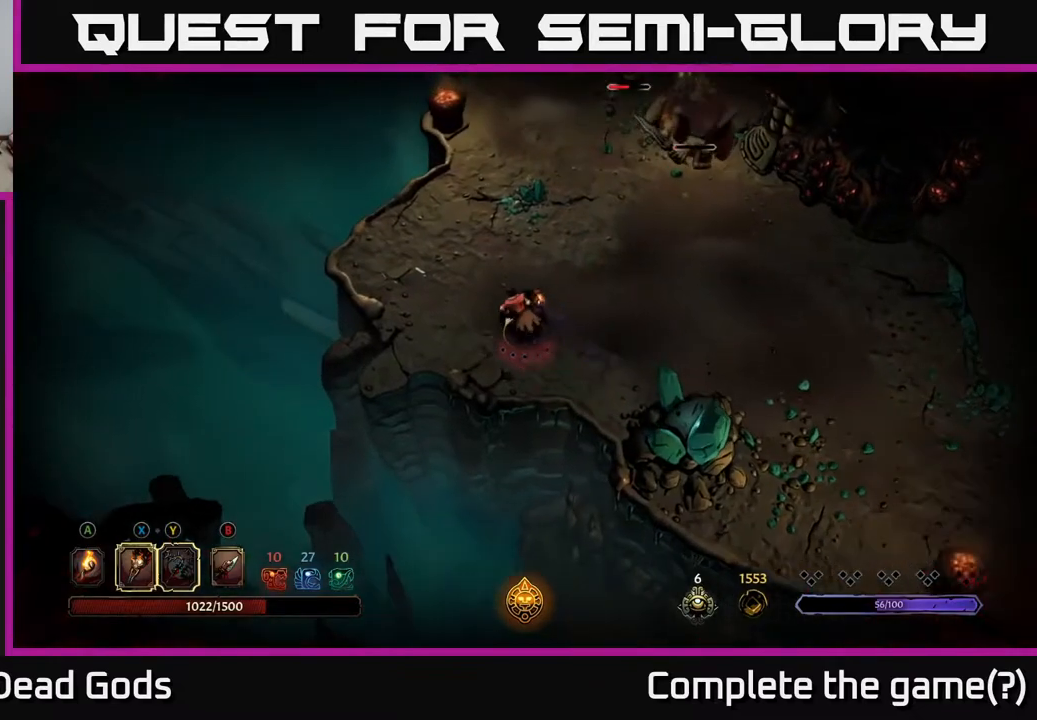
{"buttons": [], "left_stick": "up-left", "right_stick": "center", "events": []}
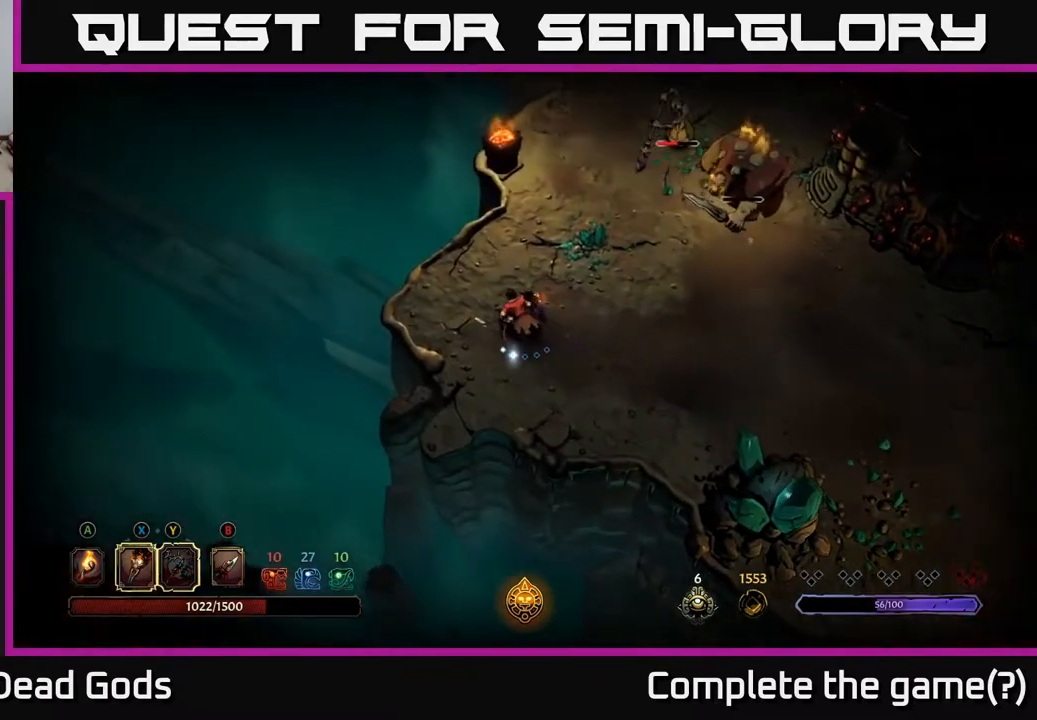
{"buttons": ["Y"], "left_stick": "up-right", "right_stick": "center", "events": [[233, "left_stick", "up-right"], [367, "Y", "down"]]}
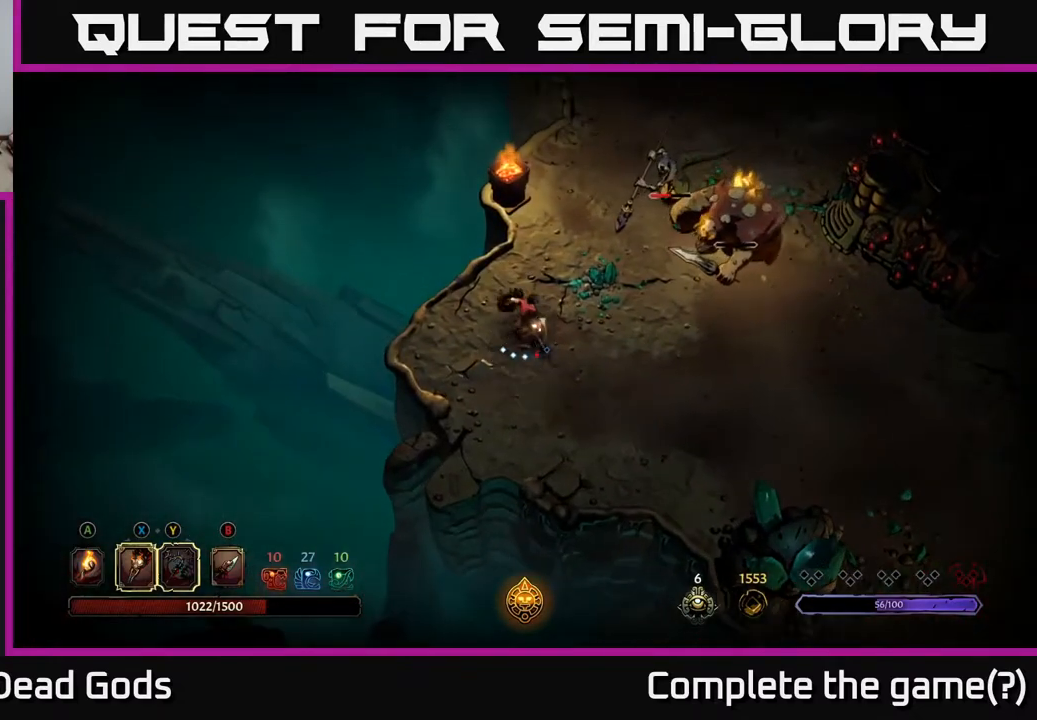
{"buttons": [], "left_stick": "up-right", "right_stick": "center", "events": [[233, "Y", "up"]]}
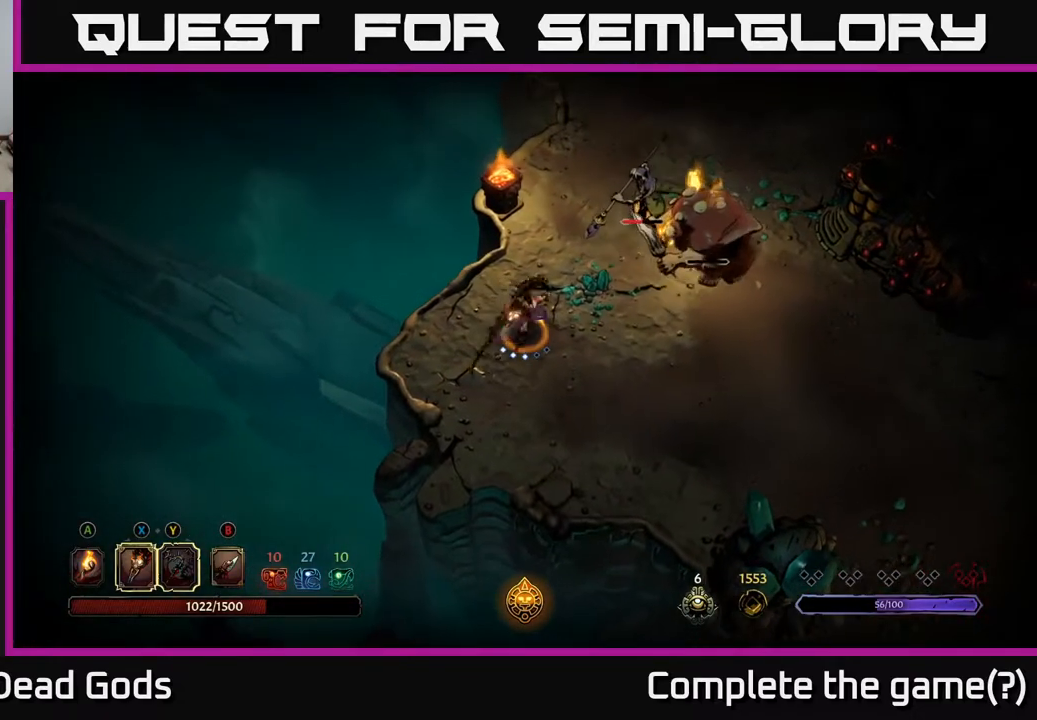
{"buttons": ["X"], "left_stick": "up-right", "right_stick": "center", "events": [[383, "X", "down"]]}
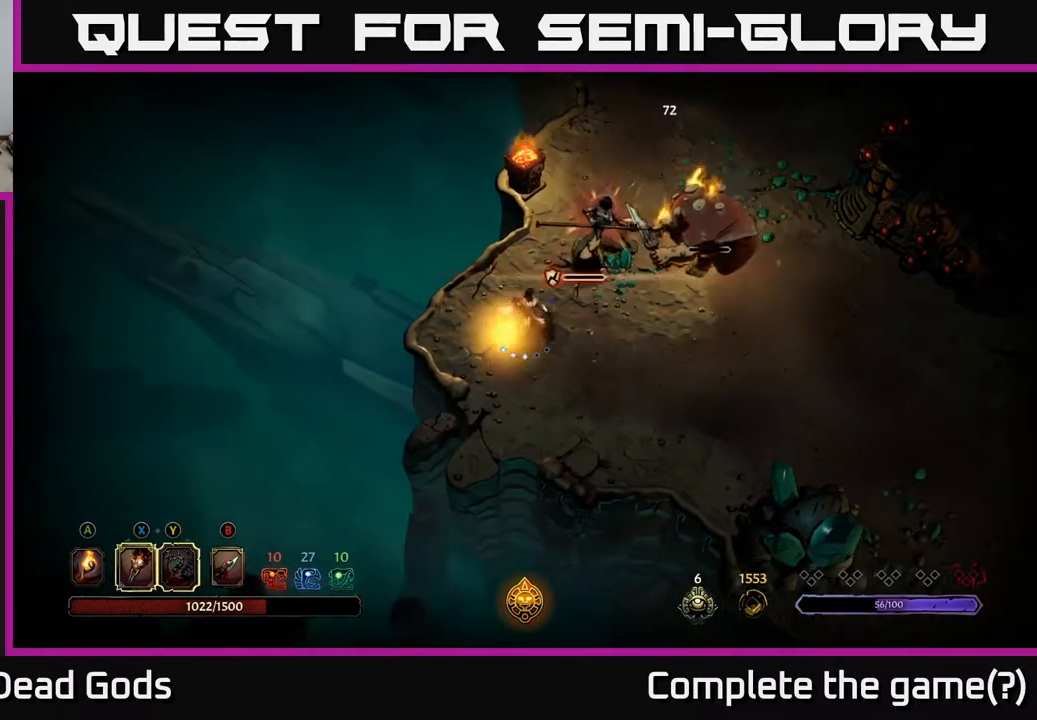
{"buttons": [], "left_stick": "up-right", "right_stick": "center", "events": [[50, "X", "up"], [300, "X", "down"], [417, "X", "up"]]}
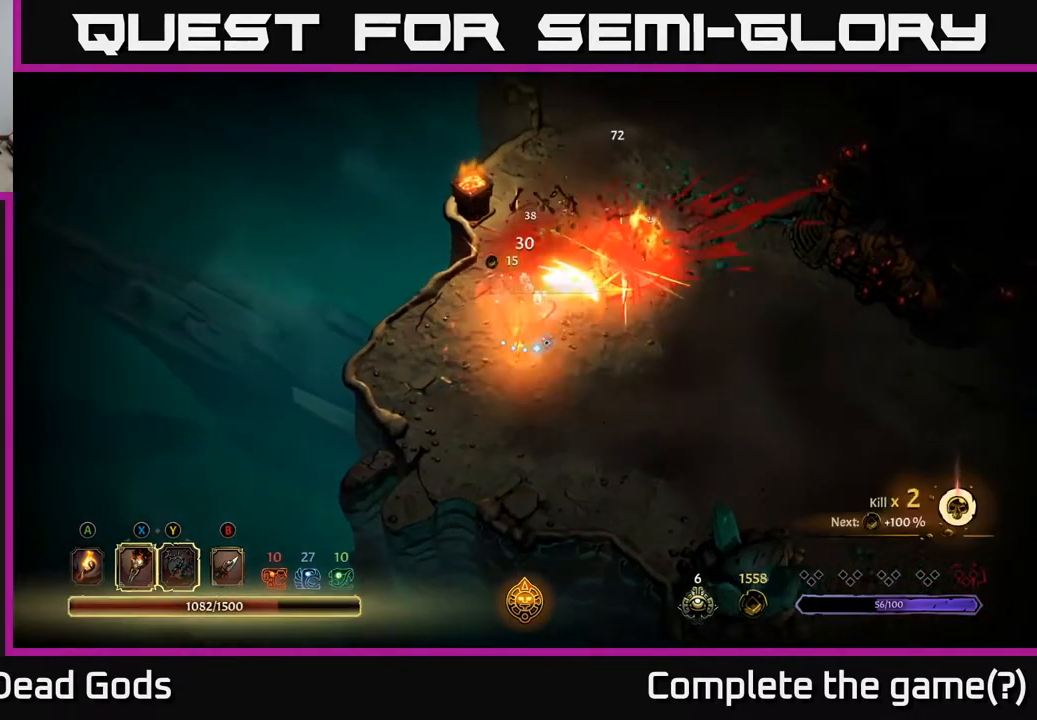
{"buttons": [], "left_stick": "up-right", "right_stick": "center", "events": [[50, "X", "down"], [167, "X", "up"]]}
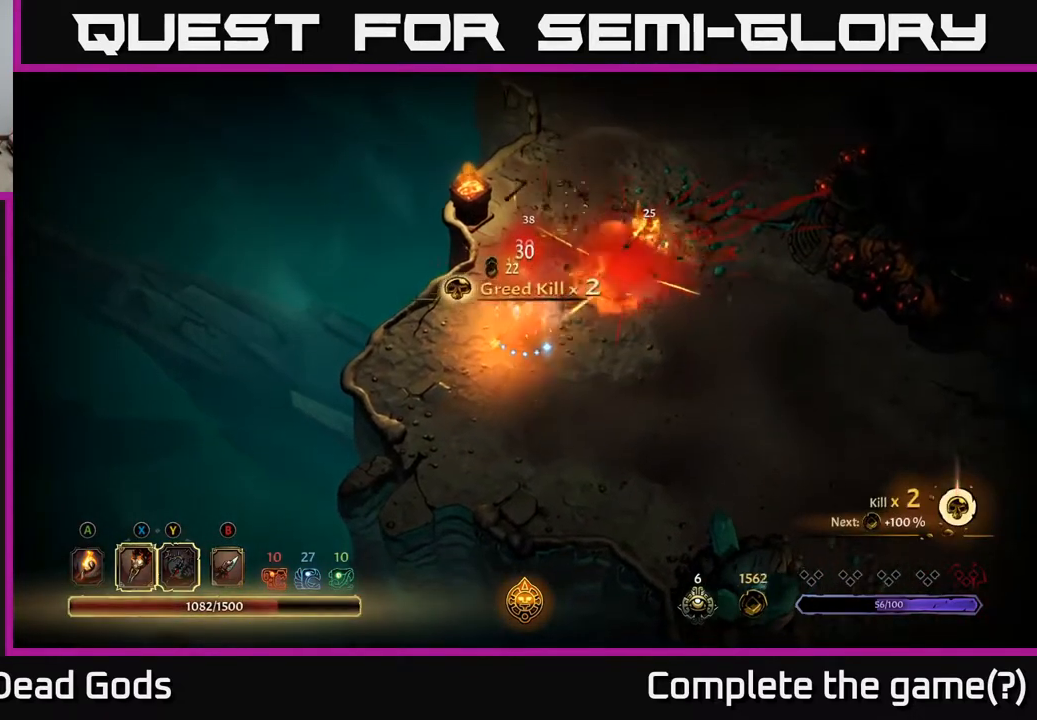
{"buttons": [], "left_stick": "up", "right_stick": "center", "events": [[50, "left_stick", "center"], [267, "left_stick", "up"]]}